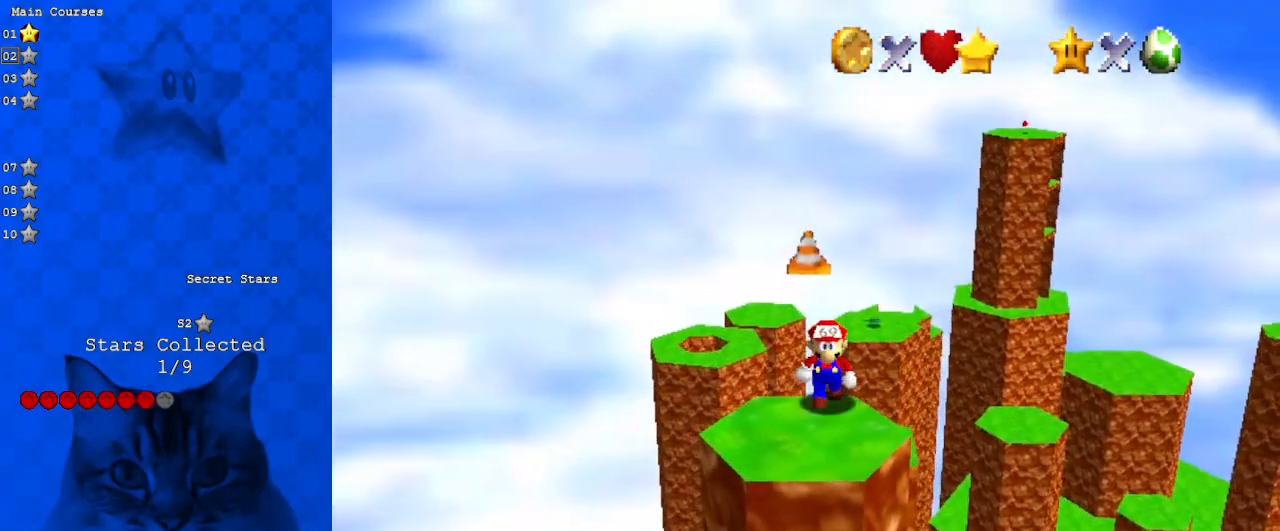
Gameplay with keyboard; each line is a JSON object with the keys held at the frame after it. "events" lists presses ("down") and releases ("up") of "a", "c", "ctrl", "d", "down", "left", "return", "right", "s", "shift", "up", "w", "x" and "y" between this image and that frame as [ms after this image, input, new state], when the widget could be followed in between. No other keys are recorded. Mouse input is not recorded.
{"keys": ["down"], "events": []}
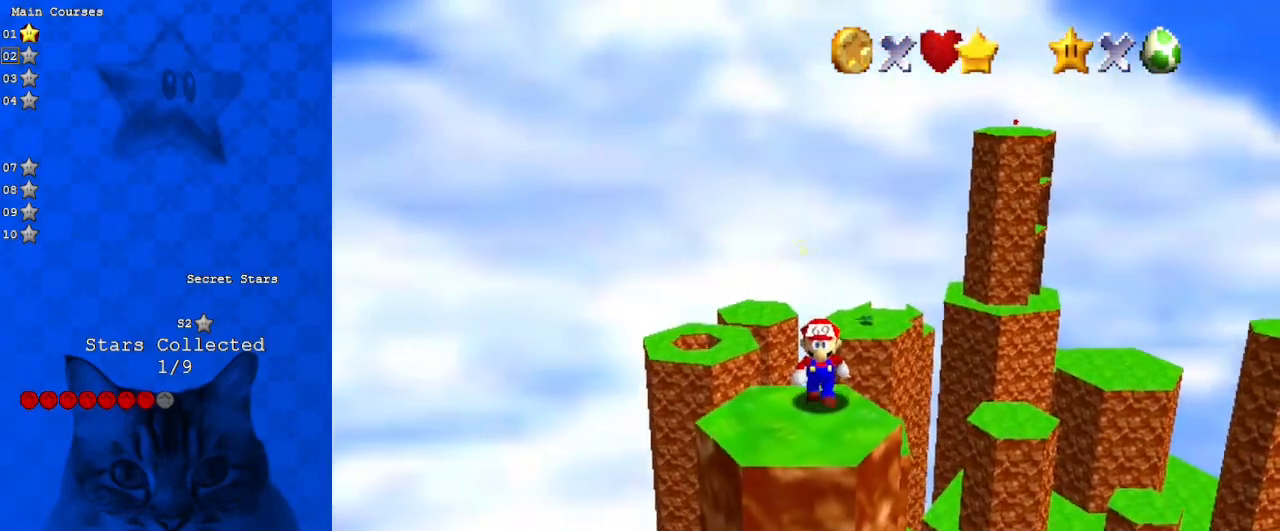
{"keys": [], "events": [[33, "down", "up"], [233, "a", "down"], [400, "a", "up"]]}
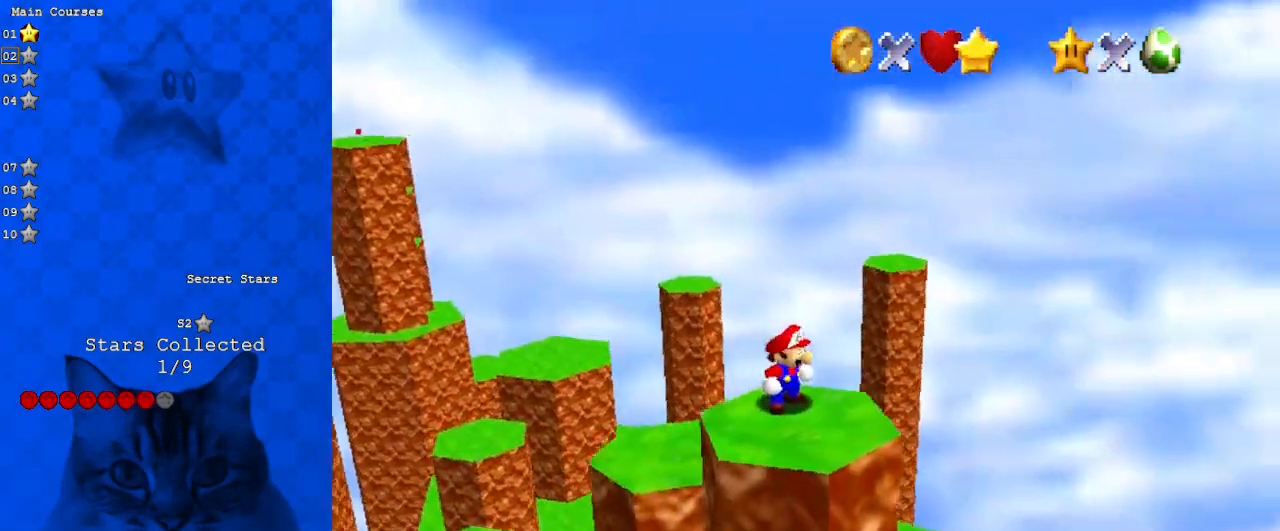
{"keys": ["d", "down", "right"], "events": [[100, "up", "down"], [233, "right", "down"], [233, "shift", "down"], [333, "shift", "up"], [333, "up", "up"], [367, "d", "down"], [467, "down", "down"]]}
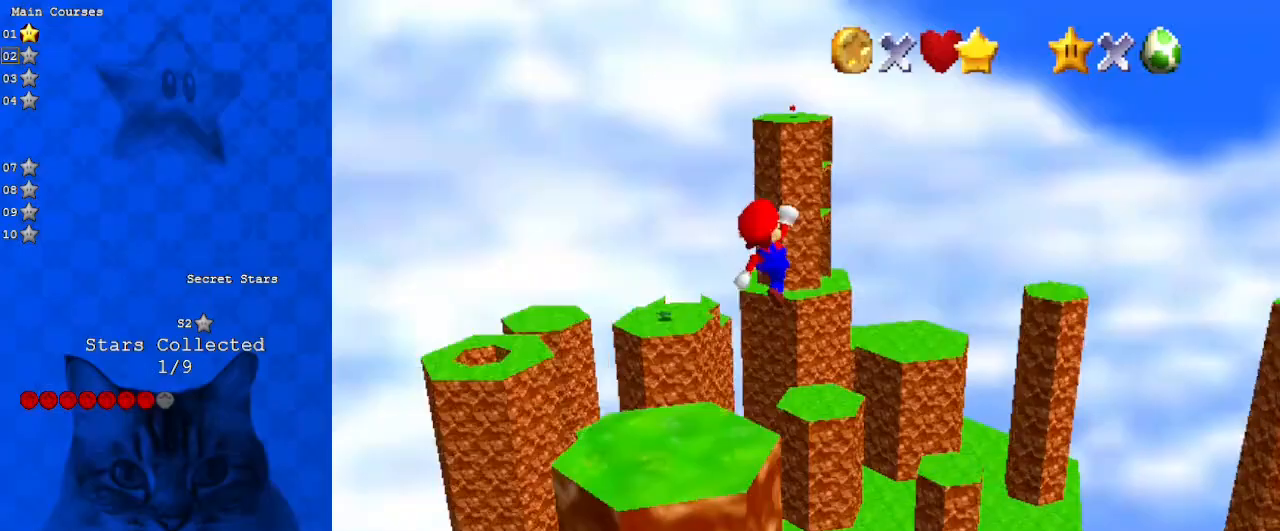
{"keys": ["down", "right"], "events": [[33, "d", "up"]]}
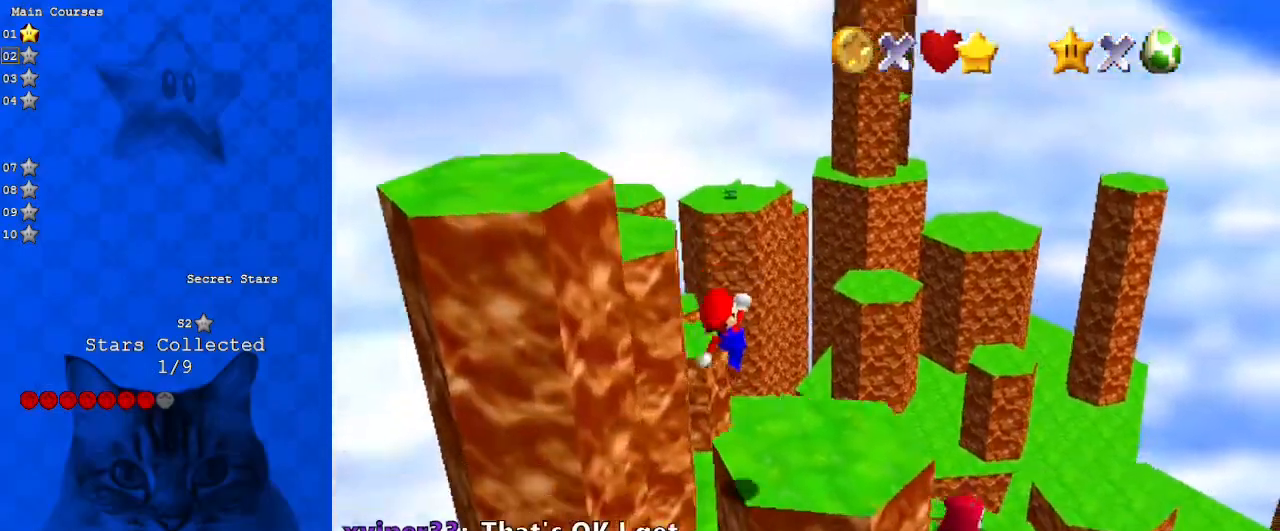
{"keys": ["up"], "events": [[67, "down", "up"], [133, "right", "up"], [300, "a", "down"], [467, "a", "up"], [500, "up", "down"]]}
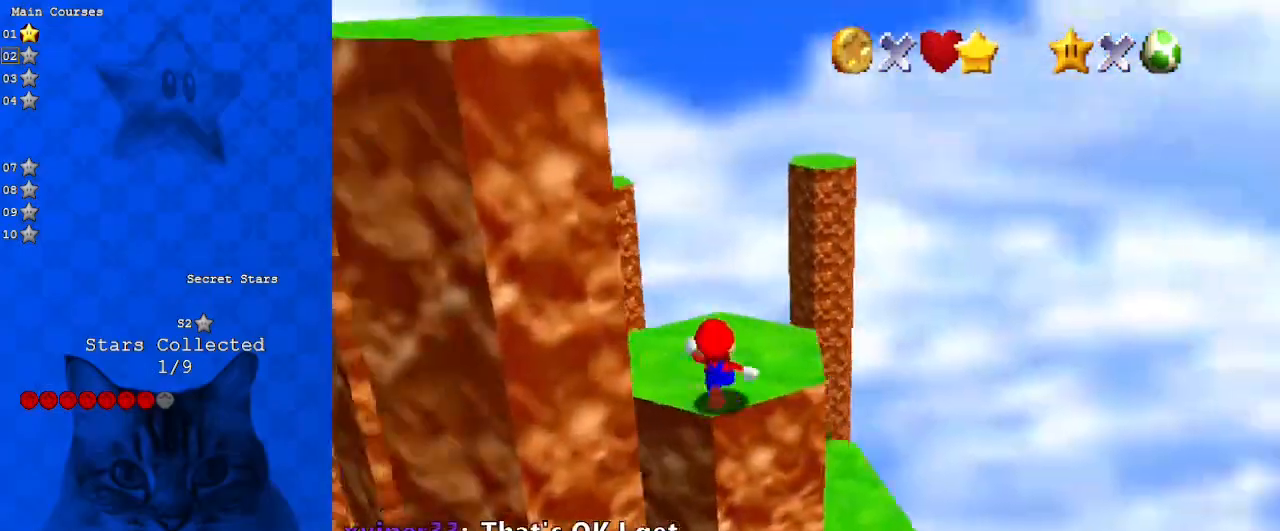
{"keys": ["up"], "events": [[33, "right", "down"], [133, "right", "up"], [333, "y", "down"], [367, "shift", "down"], [467, "y", "up"], [500, "shift", "up"]]}
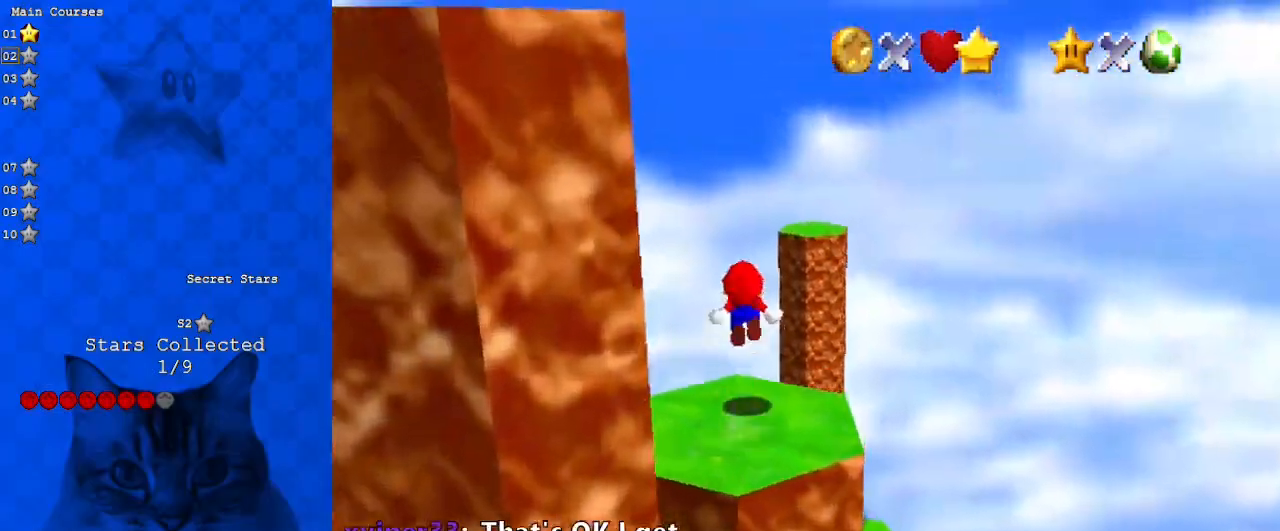
{"keys": ["a", "right", "up"], "events": [[67, "d", "down"], [100, "right", "down"], [200, "d", "up"], [367, "a", "down"]]}
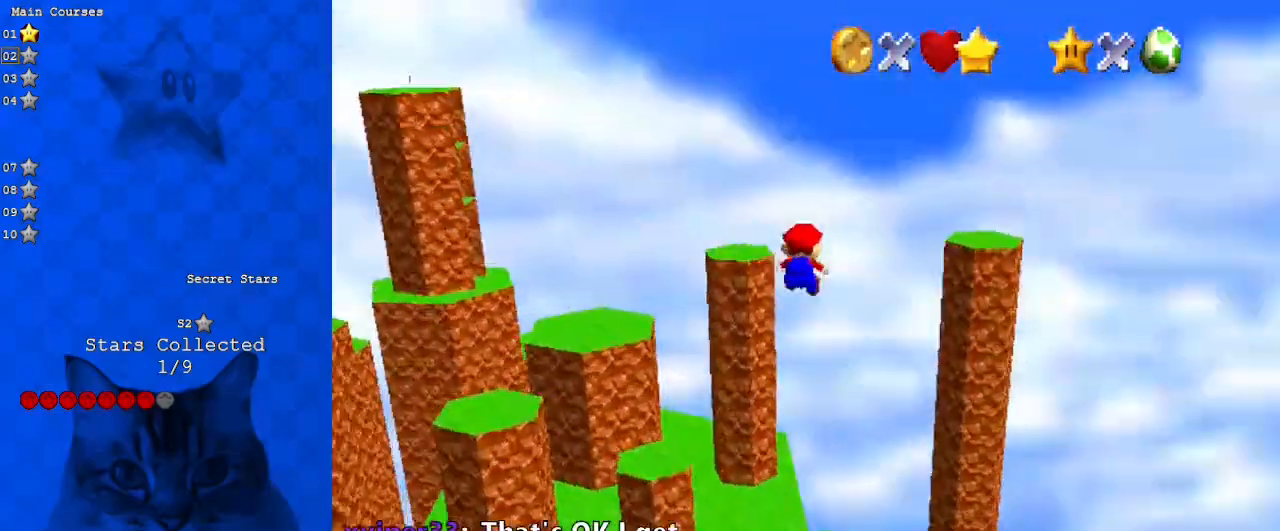
{"keys": ["right", "up"], "events": [[33, "a", "up"]]}
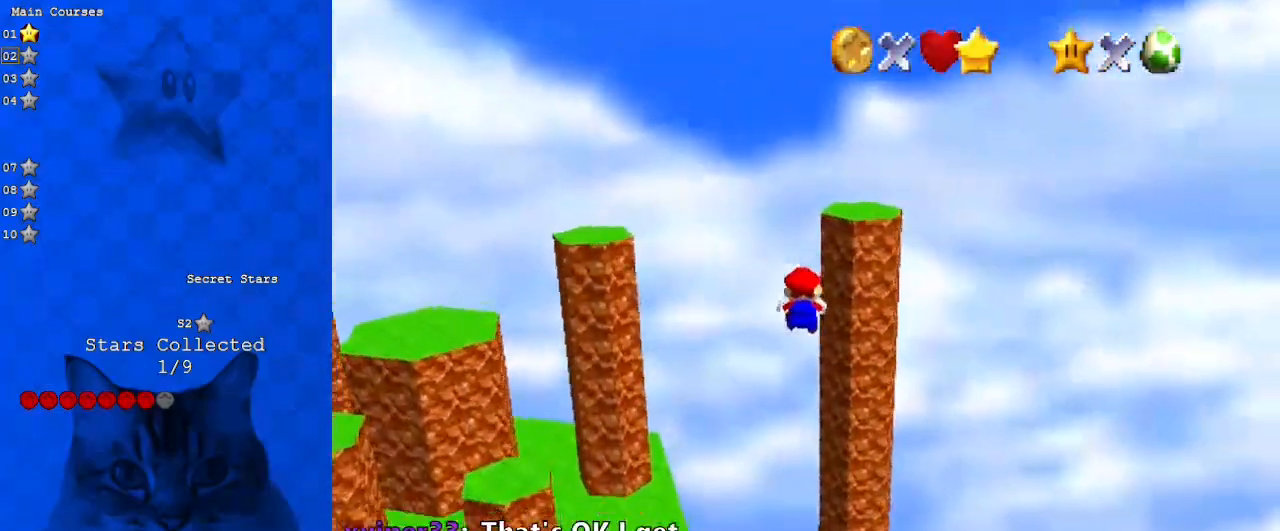
{"keys": ["left", "up"], "events": [[133, "right", "up"], [167, "c", "down"], [300, "c", "up"], [500, "left", "down"]]}
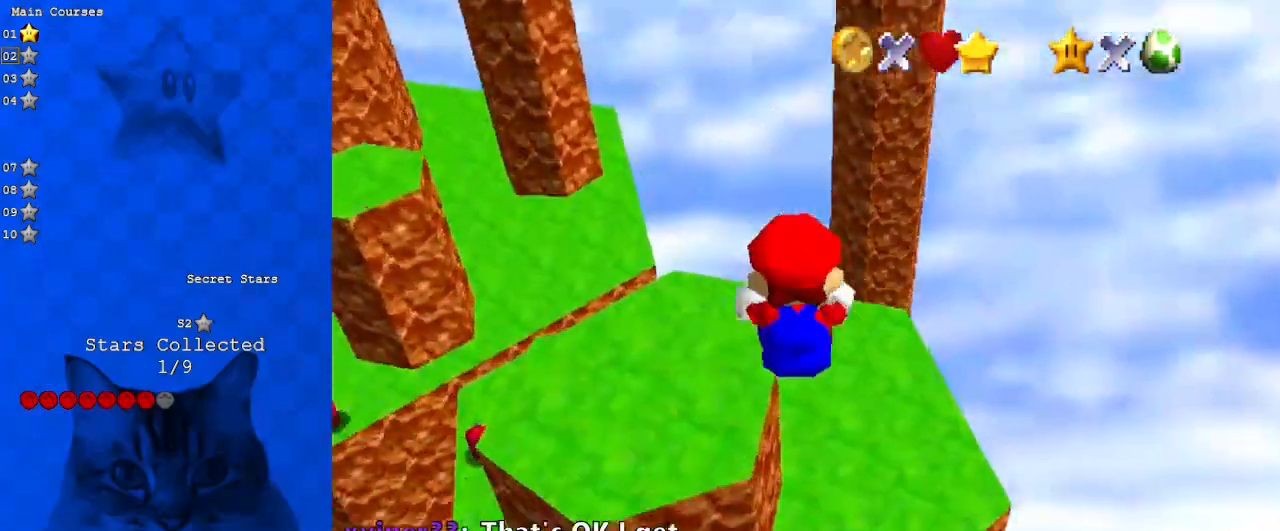
{"keys": ["c", "left", "up"], "events": [[133, "left", "up"], [267, "left", "down"], [433, "c", "down"]]}
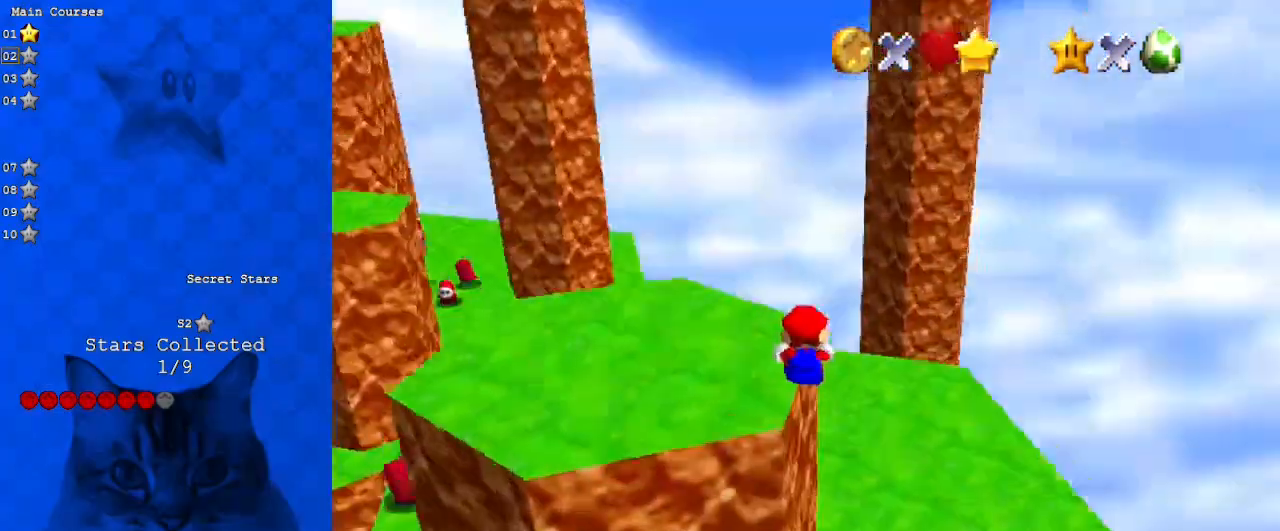
{"keys": ["up"], "events": [[67, "c", "up"], [67, "left", "up"], [233, "shift", "down"], [433, "shift", "up"]]}
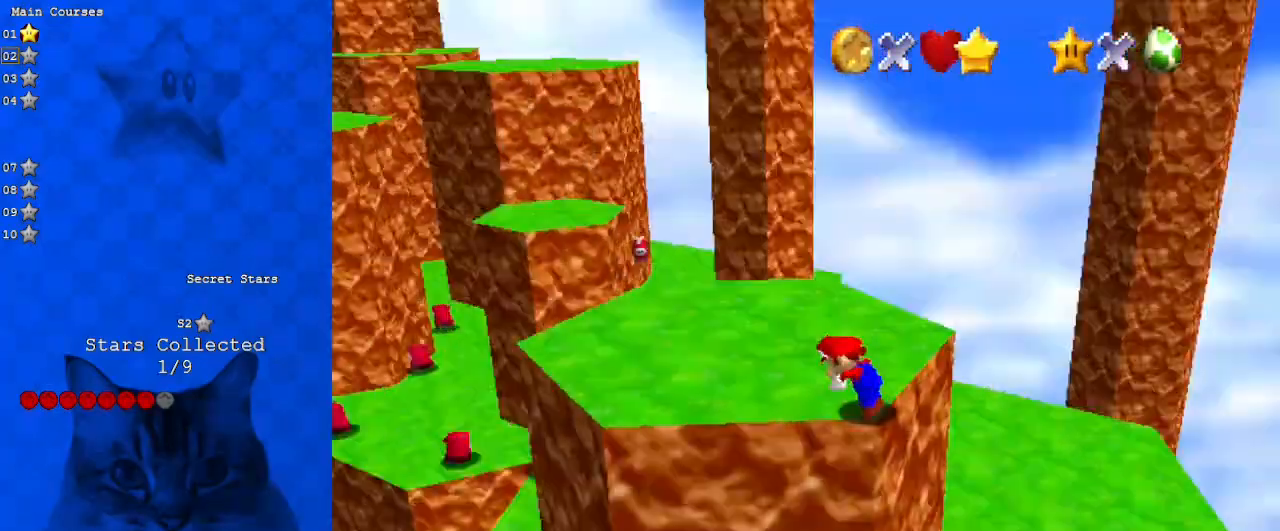
{"keys": ["right", "up"], "events": [[33, "d", "down"], [167, "d", "up"], [433, "right", "down"]]}
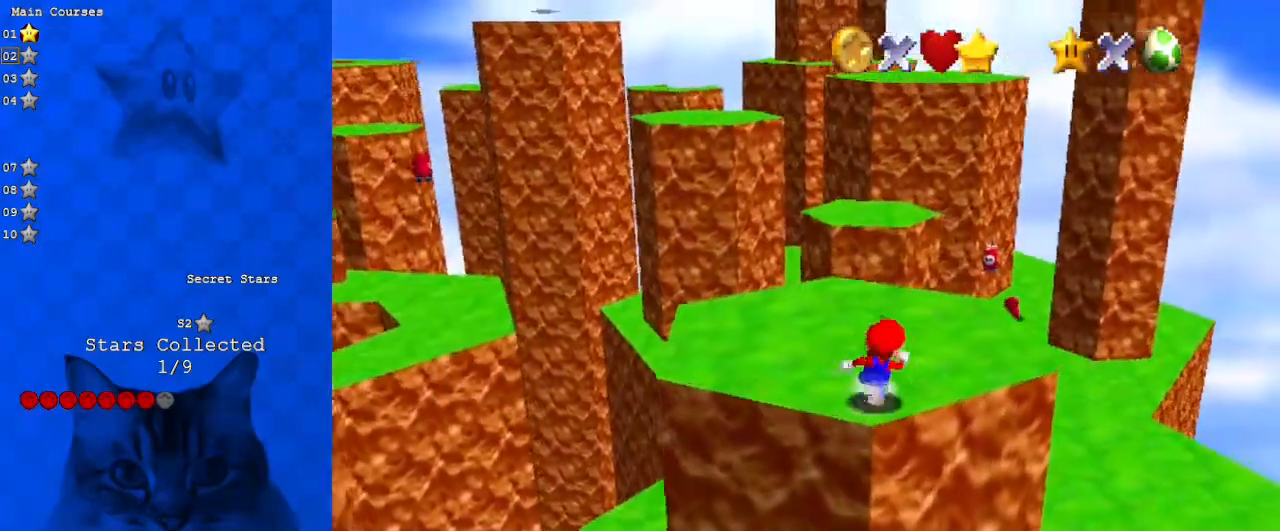
{"keys": ["up"], "events": [[67, "right", "up"]]}
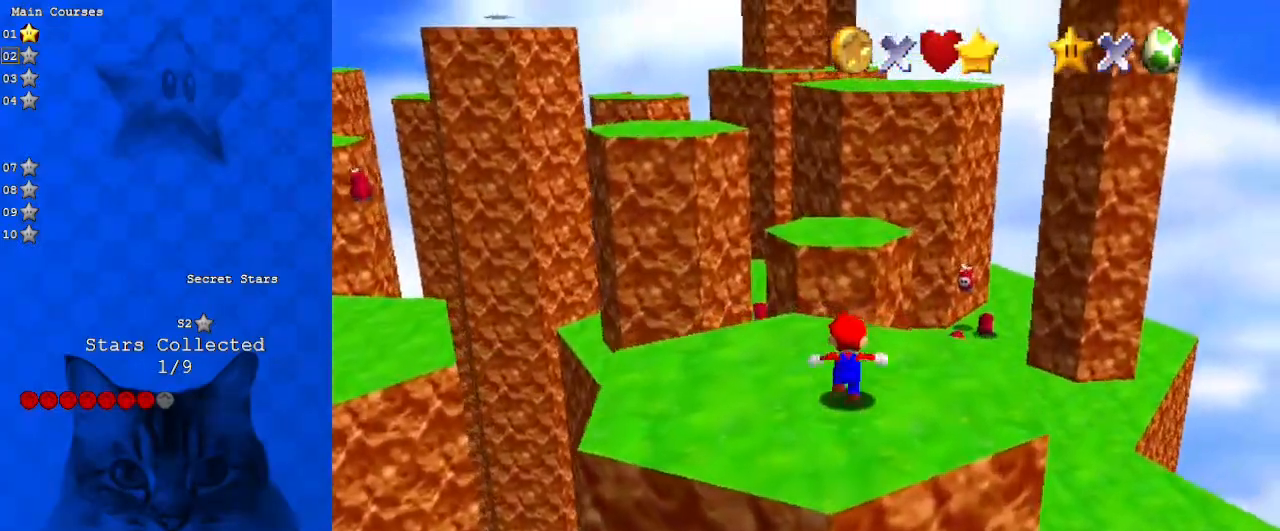
{"keys": ["shift", "up", "y"], "events": [[233, "y", "down"], [333, "shift", "down"]]}
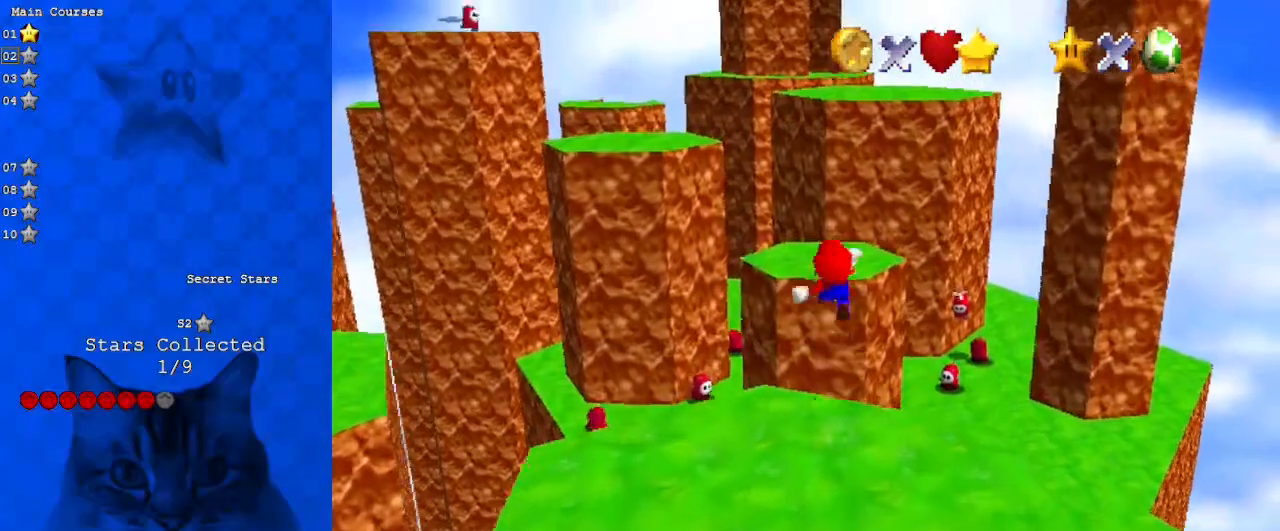
{"keys": ["left", "up"], "events": [[200, "shift", "up"], [200, "y", "up"], [300, "a", "down"], [400, "left", "down"], [500, "a", "up"]]}
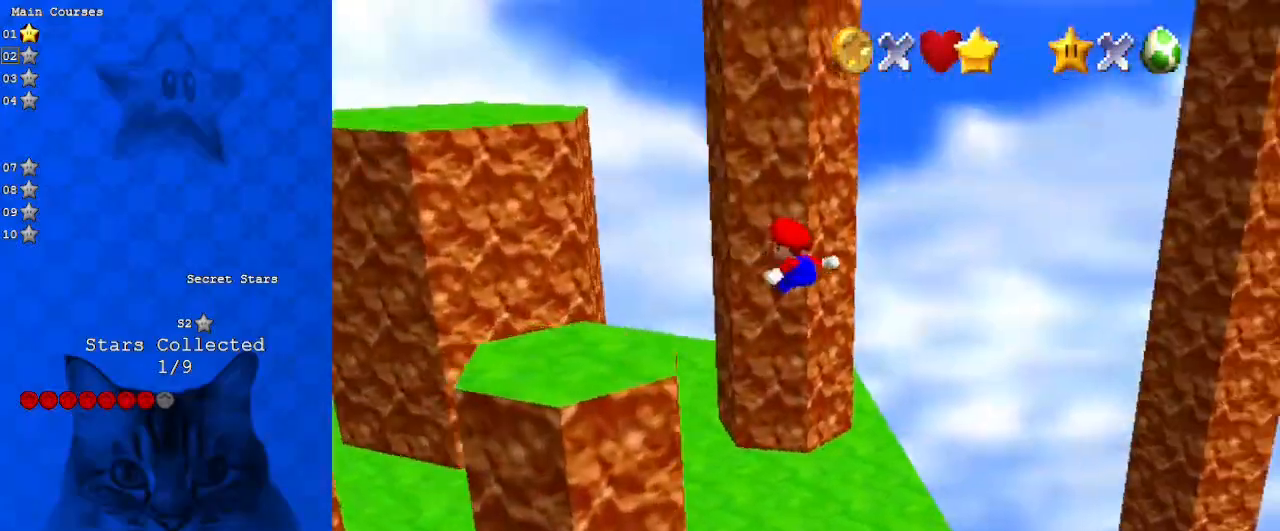
{"keys": [], "events": [[133, "d", "down"], [167, "left", "up"], [167, "up", "up"], [233, "right", "down"], [267, "d", "up"], [267, "down", "down"], [367, "d", "down"], [400, "down", "up"], [467, "d", "up"], [467, "right", "up"]]}
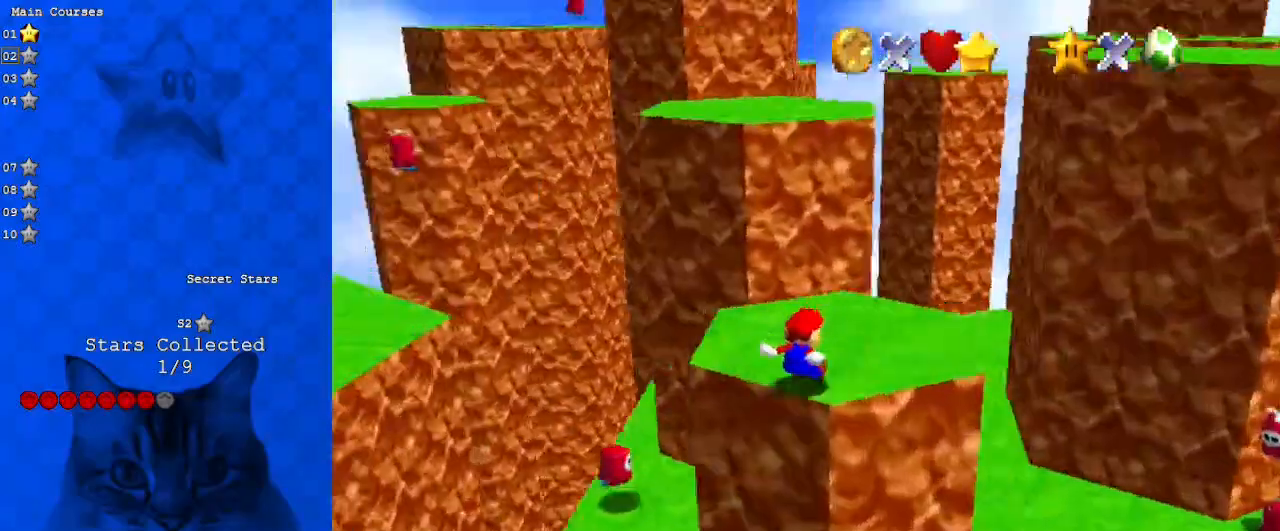
{"keys": ["shift", "up", "y"], "events": [[33, "up", "down"], [100, "right", "down"], [133, "right", "up"], [333, "y", "down"], [367, "shift", "down"]]}
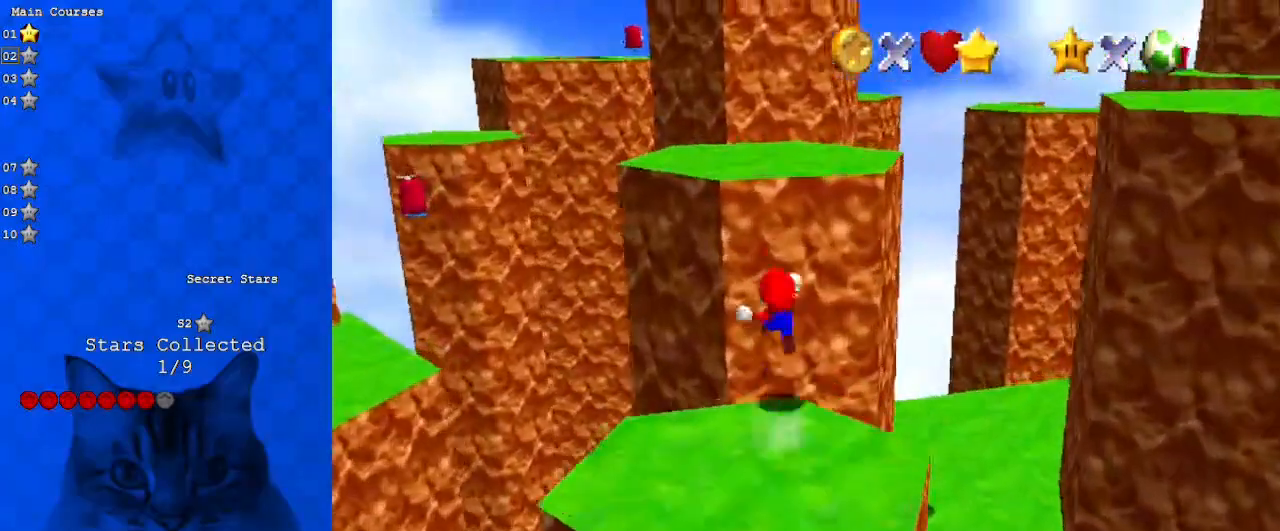
{"keys": ["left"], "events": [[67, "up", "up"], [67, "y", "up"], [100, "shift", "up"], [200, "down", "down"], [233, "a", "down"], [300, "down", "up"], [400, "a", "up"], [467, "left", "down"]]}
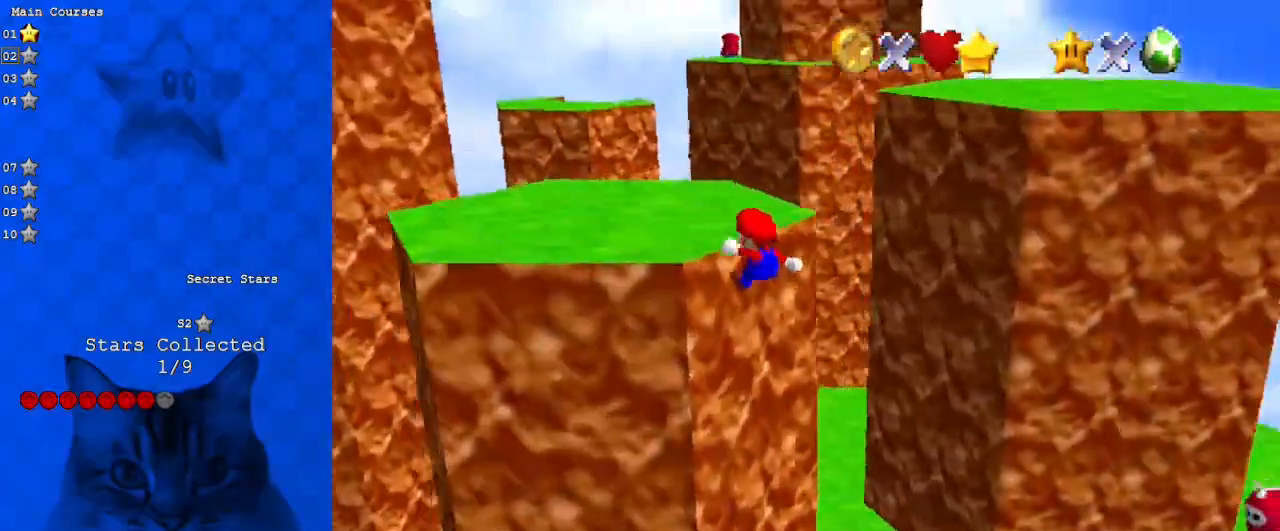
{"keys": ["a", "down", "left"], "events": [[167, "left", "up"], [267, "shift", "down"], [400, "shift", "up"], [433, "a", "down"], [500, "down", "down"], [500, "left", "down"]]}
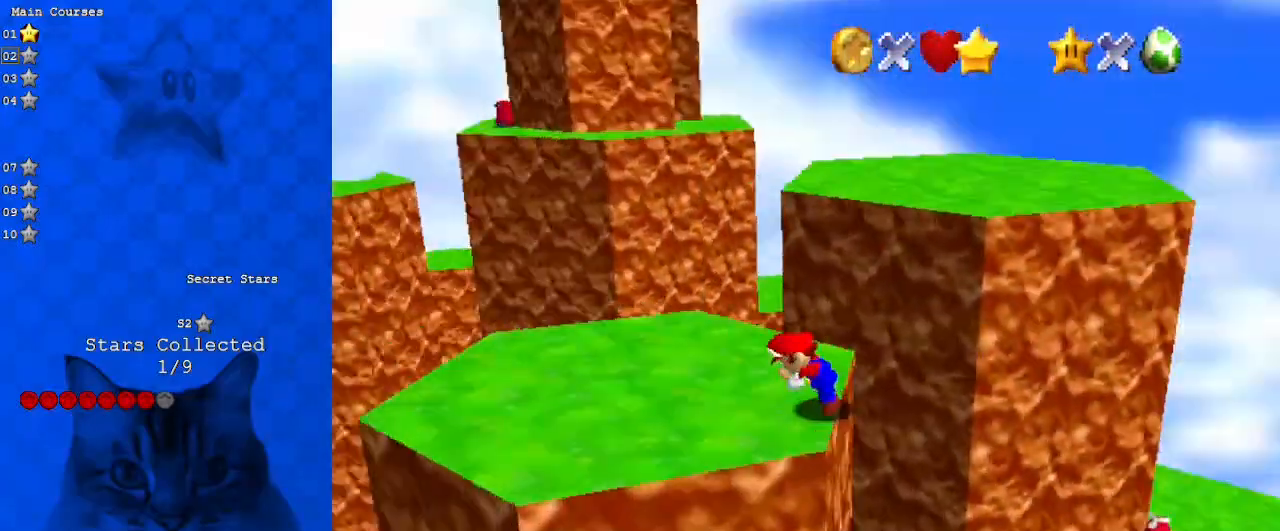
{"keys": ["down", "left"], "events": [[67, "a", "up"], [233, "left", "up"], [467, "left", "down"]]}
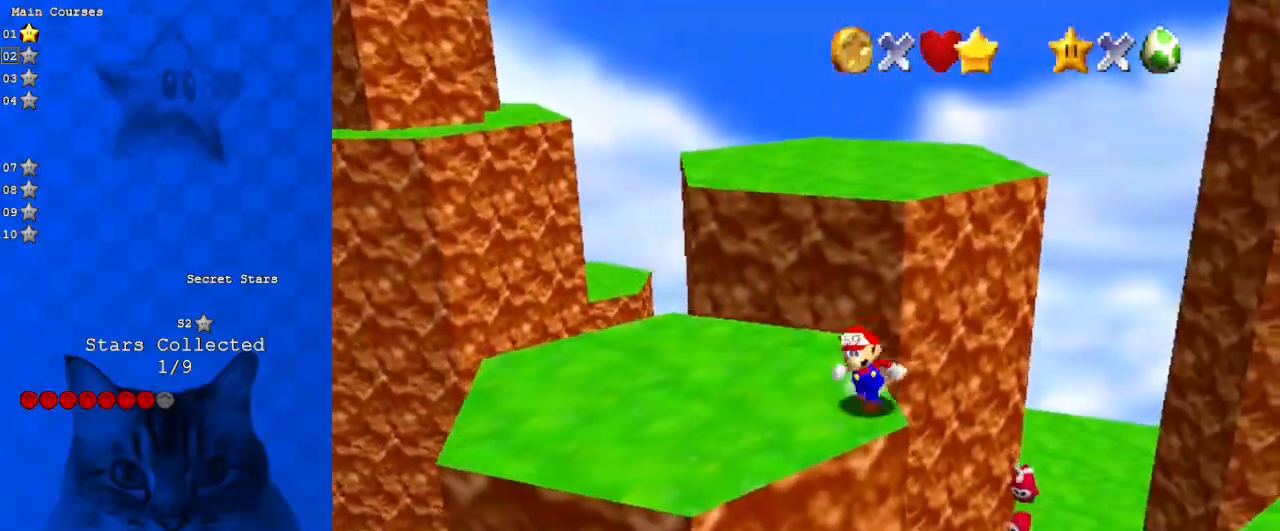
{"keys": ["up"], "events": [[100, "down", "up"], [300, "up", "down"], [333, "left", "up"]]}
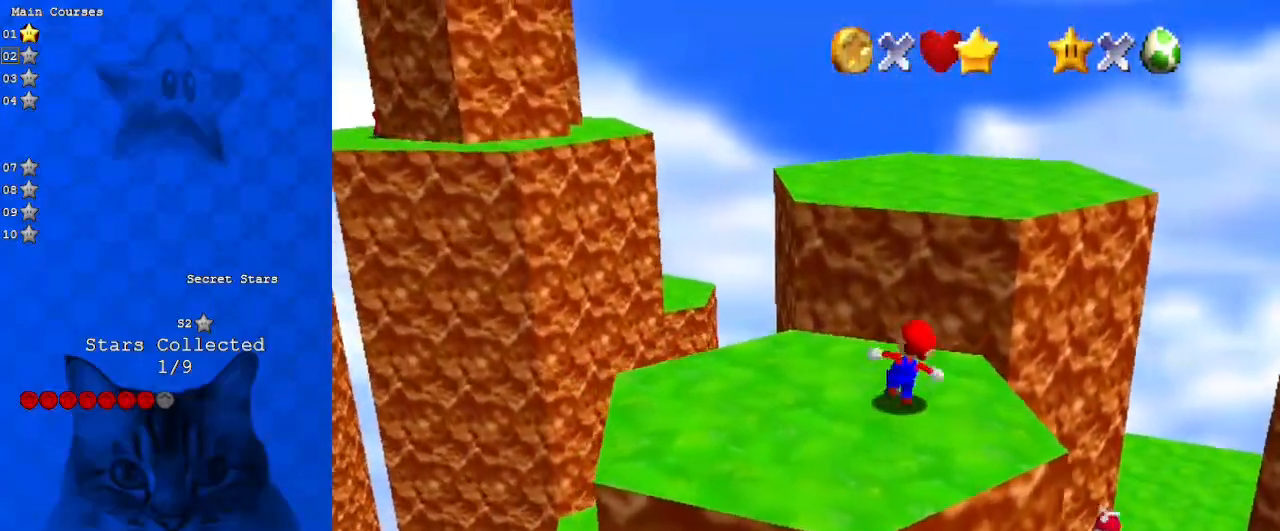
{"keys": ["d", "right"], "events": [[67, "y", "down"], [167, "right", "down"], [167, "shift", "down"], [300, "y", "up"], [400, "shift", "up"], [433, "up", "up"], [467, "d", "down"]]}
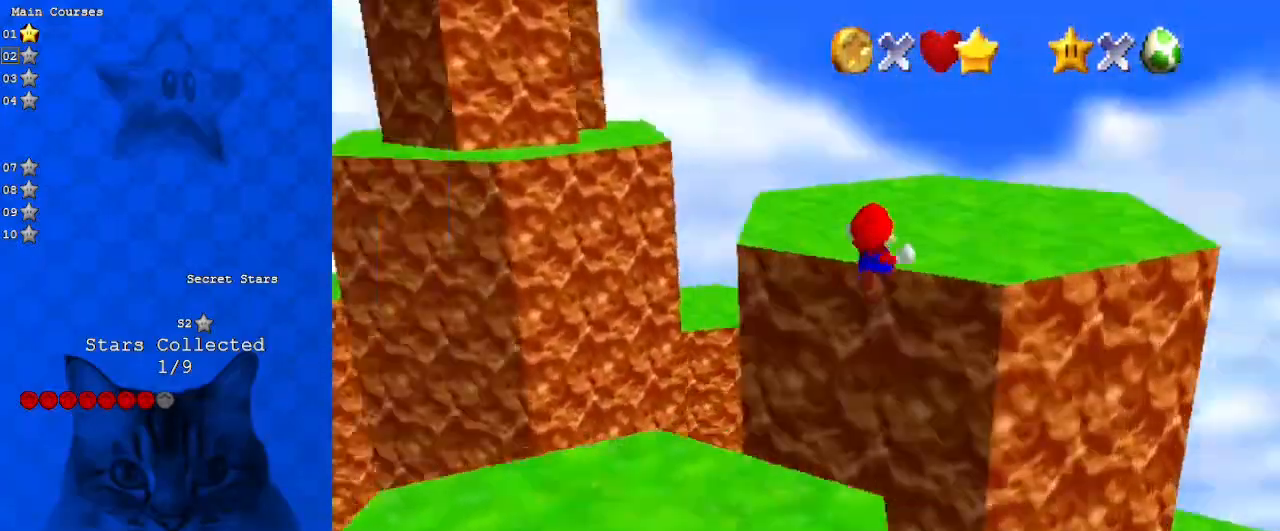
{"keys": [], "events": [[67, "down", "down"], [167, "d", "up"], [367, "right", "up"], [400, "down", "up"]]}
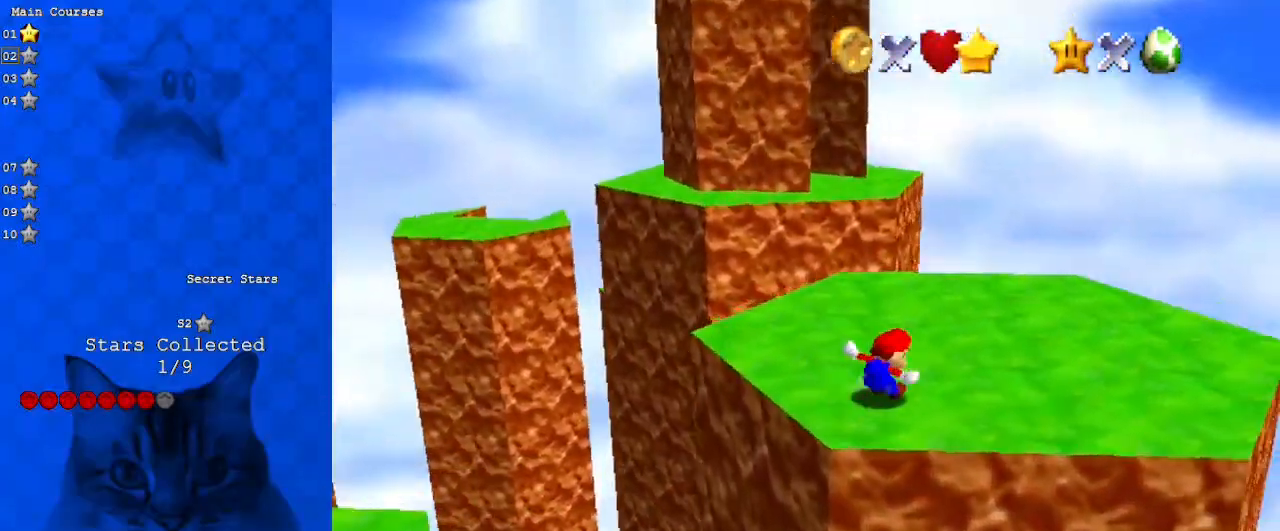
{"keys": ["up"], "events": [[33, "up", "down"]]}
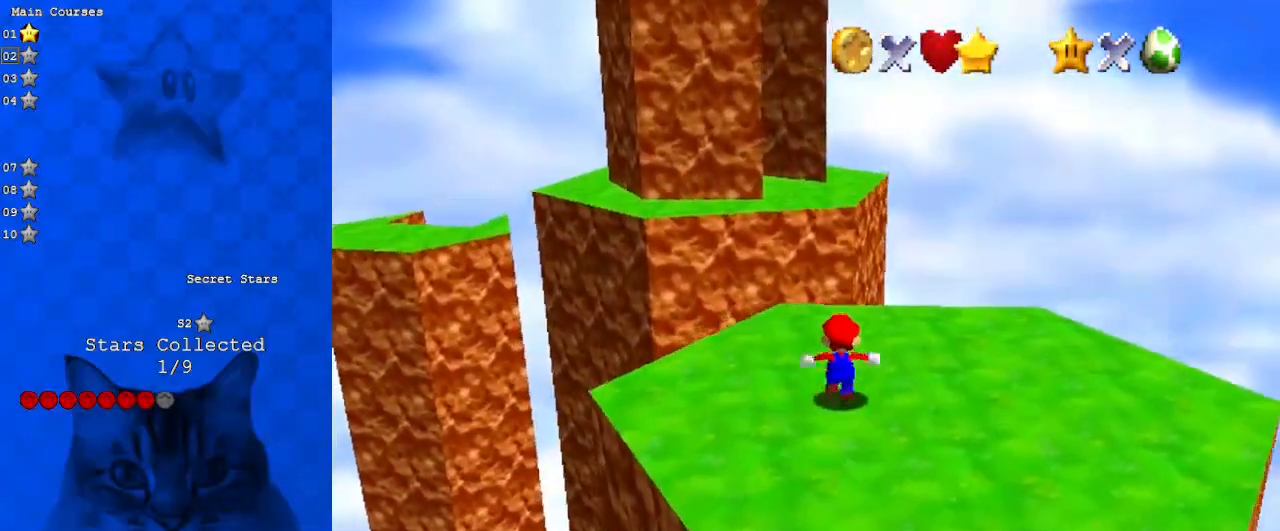
{"keys": ["shift", "up", "y"], "events": [[367, "y", "down"], [467, "shift", "down"]]}
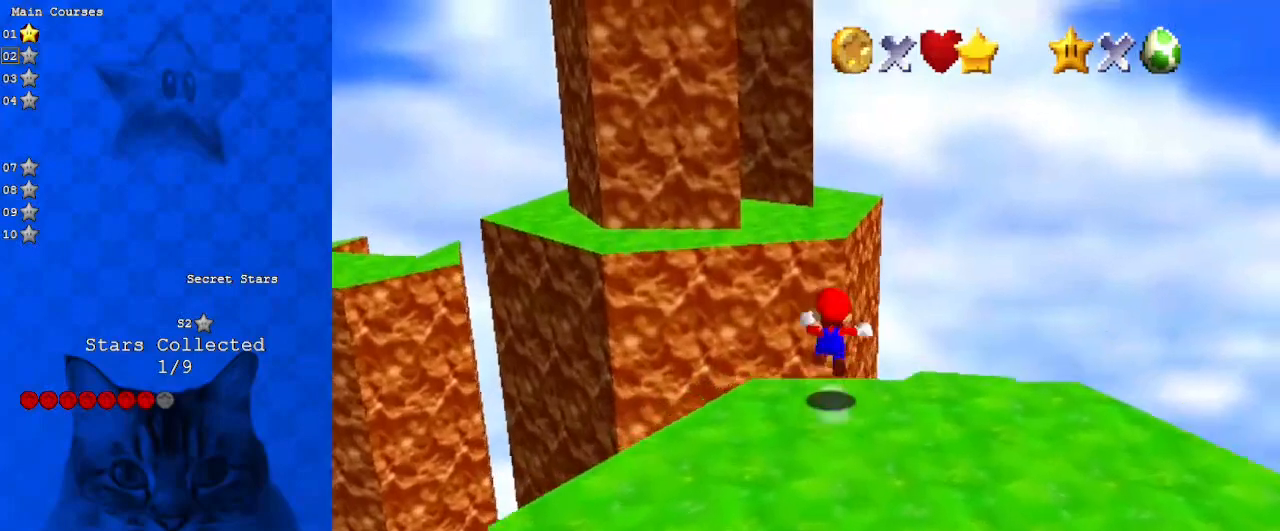
{"keys": ["left", "up"], "events": [[300, "left", "down"], [400, "shift", "up"], [400, "y", "up"]]}
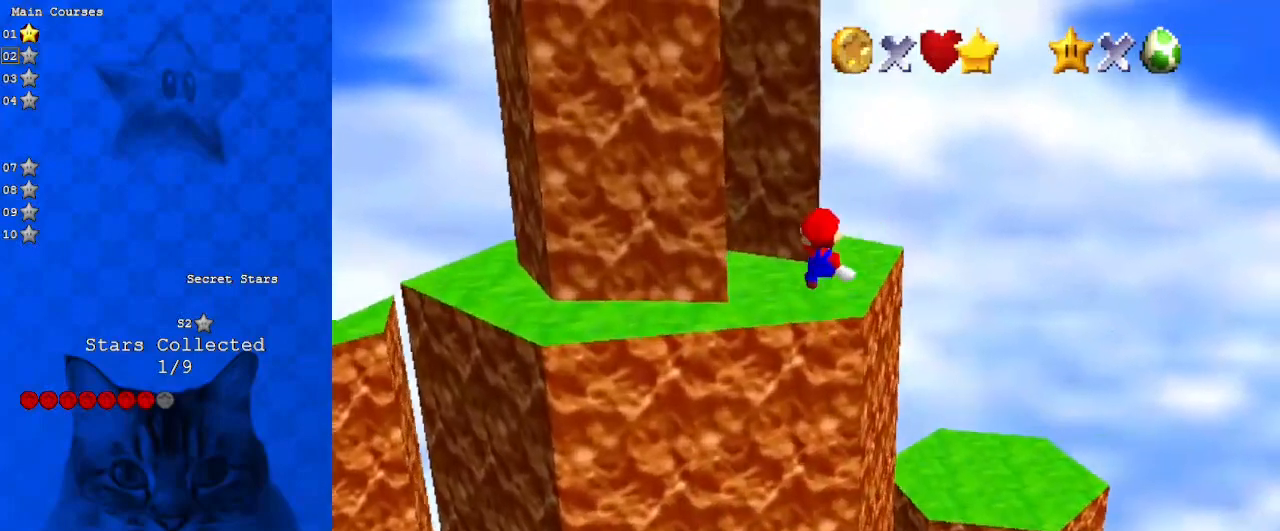
{"keys": ["d", "up"], "events": [[300, "left", "up"], [400, "d", "down"]]}
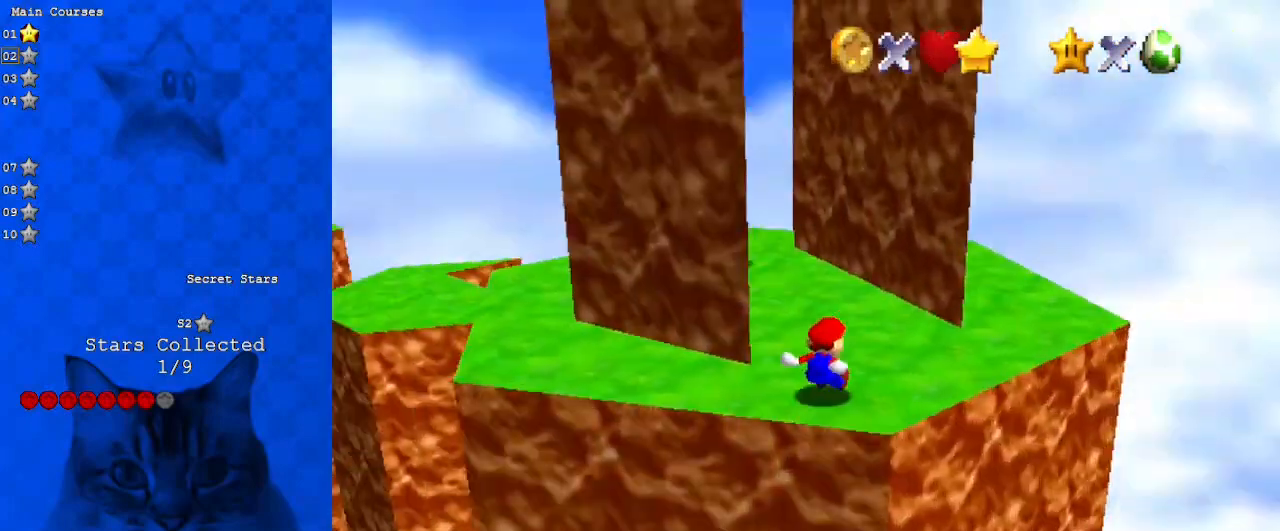
{"keys": ["up"], "events": [[33, "d", "up"], [100, "up", "up"], [367, "up", "down"]]}
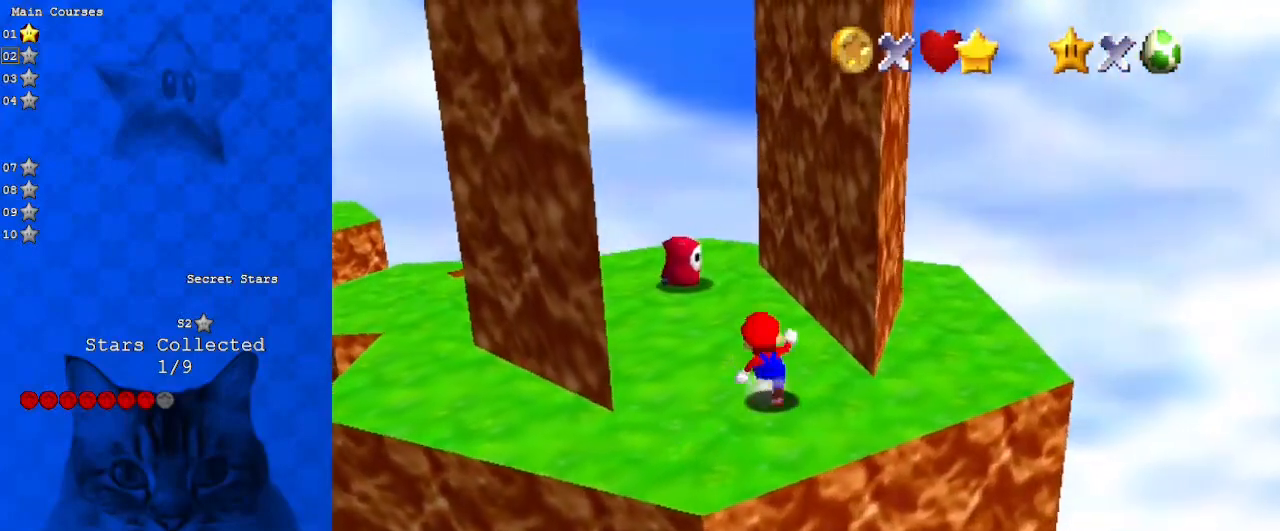
{"keys": ["up"], "events": [[233, "shift", "down"], [233, "up", "up"], [400, "shift", "up"], [400, "up", "down"]]}
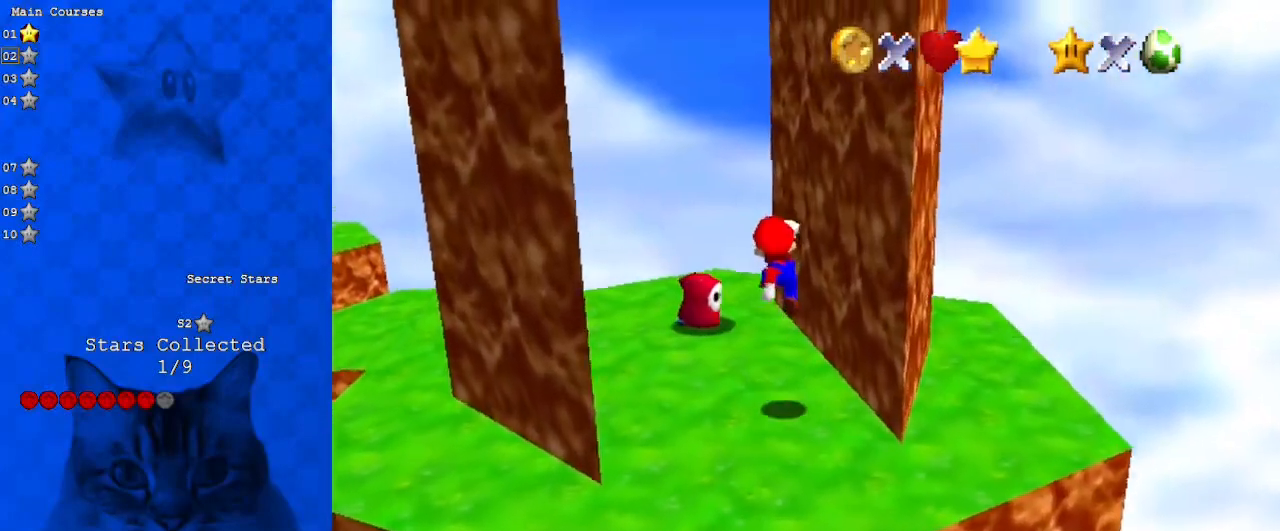
{"keys": ["shift", "up"], "events": [[33, "up", "up"], [300, "up", "down"], [500, "shift", "down"]]}